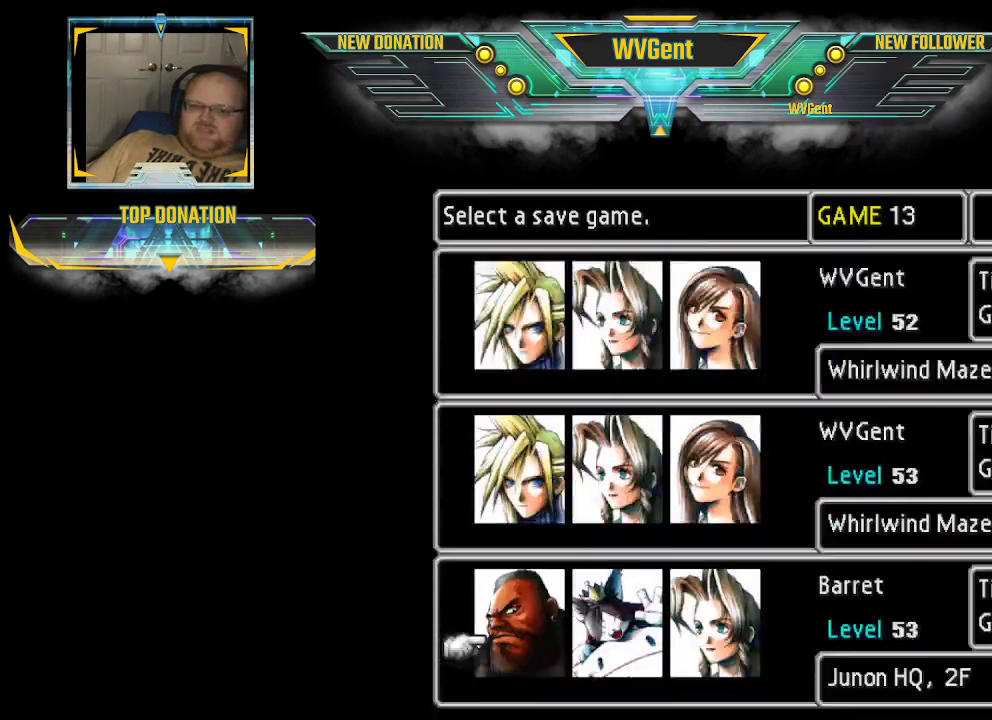
Gameplay with a controller (PlayStation layout); each line is a JSON object with the inputs held at the frame after it. "events" lists button and stick changes between this image and that frame as [ms after this image, input, new state], when the widget could be followed in between. Not read: L3 R3.
{"buttons": [], "left_stick": "center", "right_stick": "center", "events": [[500, "left_stick", "center"]]}
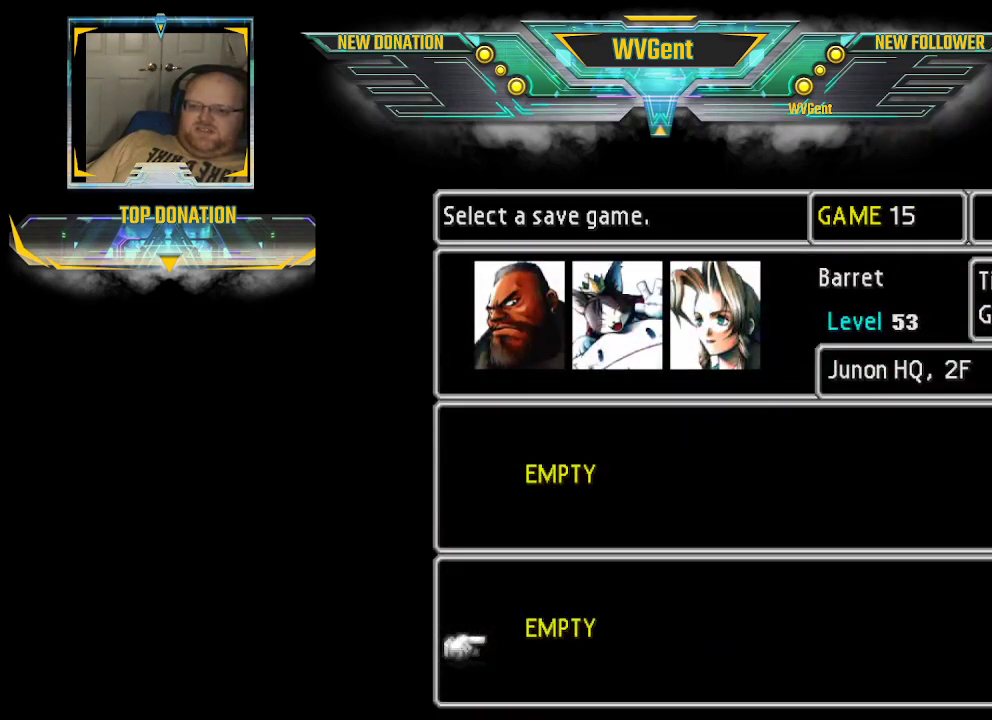
{"buttons": [], "left_stick": "center", "right_stick": "center", "events": [[233, "left_stick", "up"], [367, "left_stick", "center"]]}
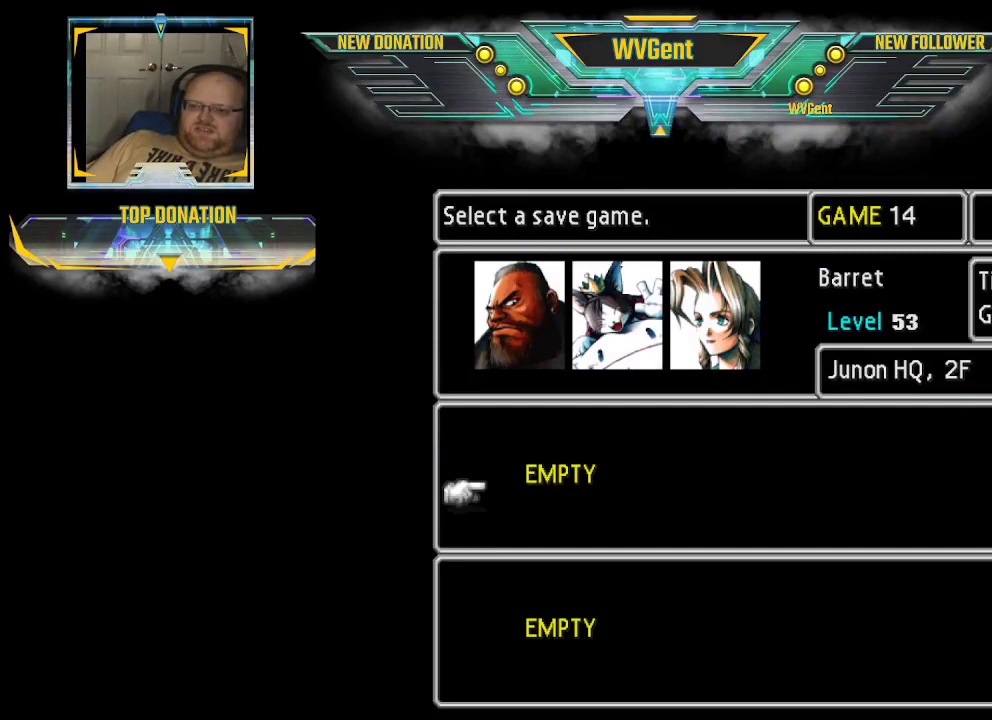
{"buttons": ["CROSS"], "left_stick": "center", "right_stick": "center", "events": [[100, "CROSS", "down"], [167, "CROSS", "up"], [500, "CROSS", "down"]]}
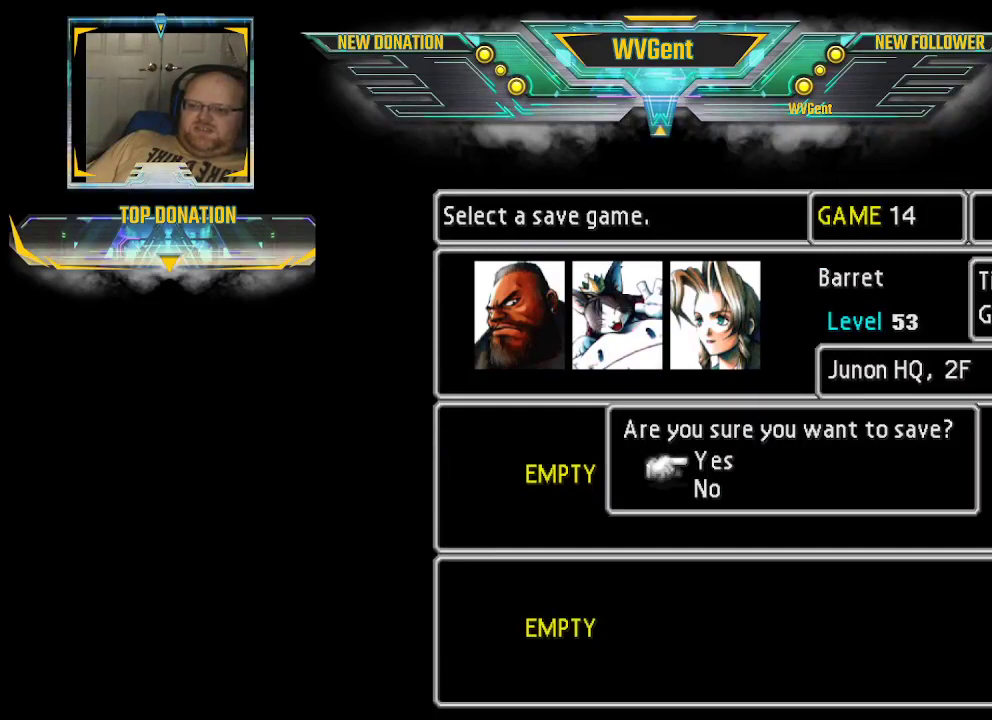
{"buttons": [], "left_stick": "center", "right_stick": "center", "events": [[133, "CROSS", "up"]]}
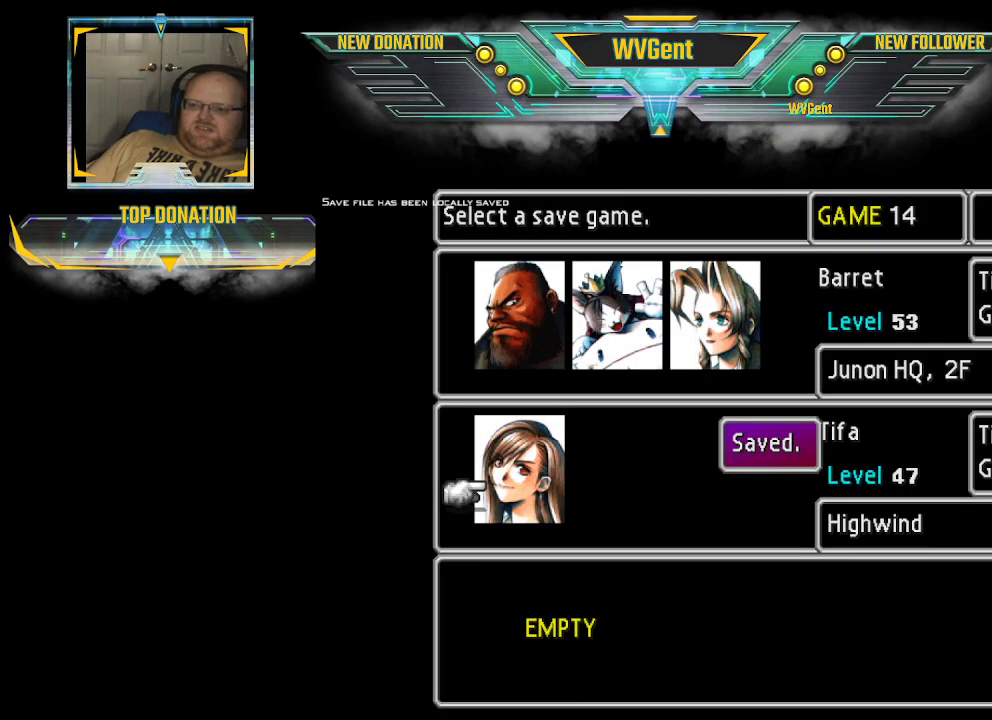
{"buttons": ["CIRCLE"], "left_stick": "center", "right_stick": "center", "events": [[500, "CIRCLE", "down"]]}
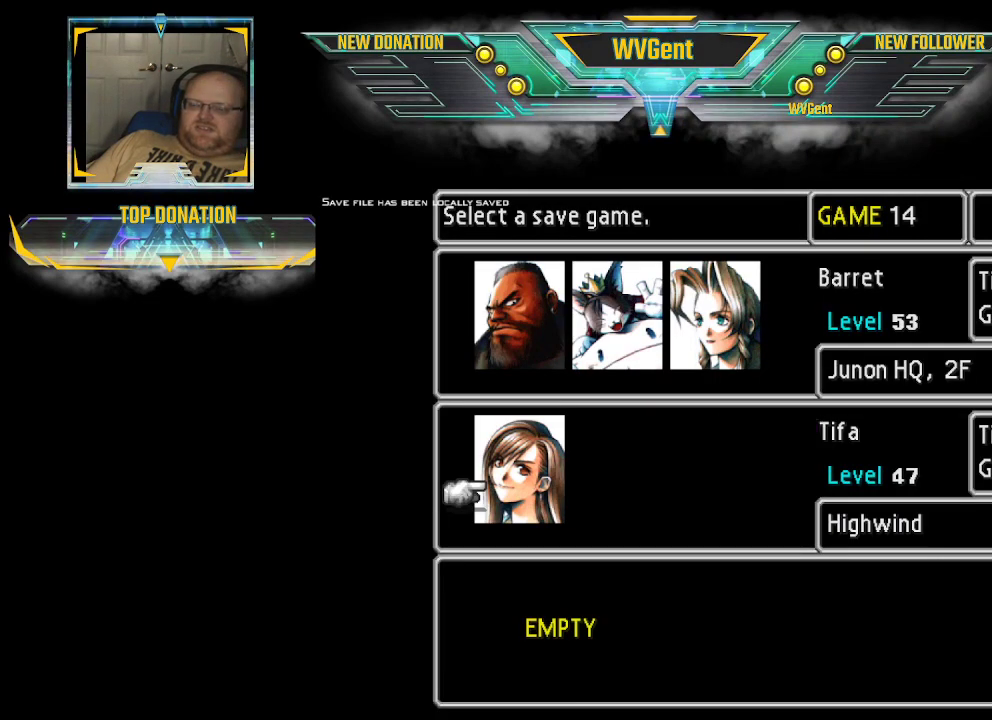
{"buttons": [], "left_stick": "center", "right_stick": "center", "events": [[100, "CIRCLE", "up"], [300, "CIRCLE", "down"], [433, "CIRCLE", "up"]]}
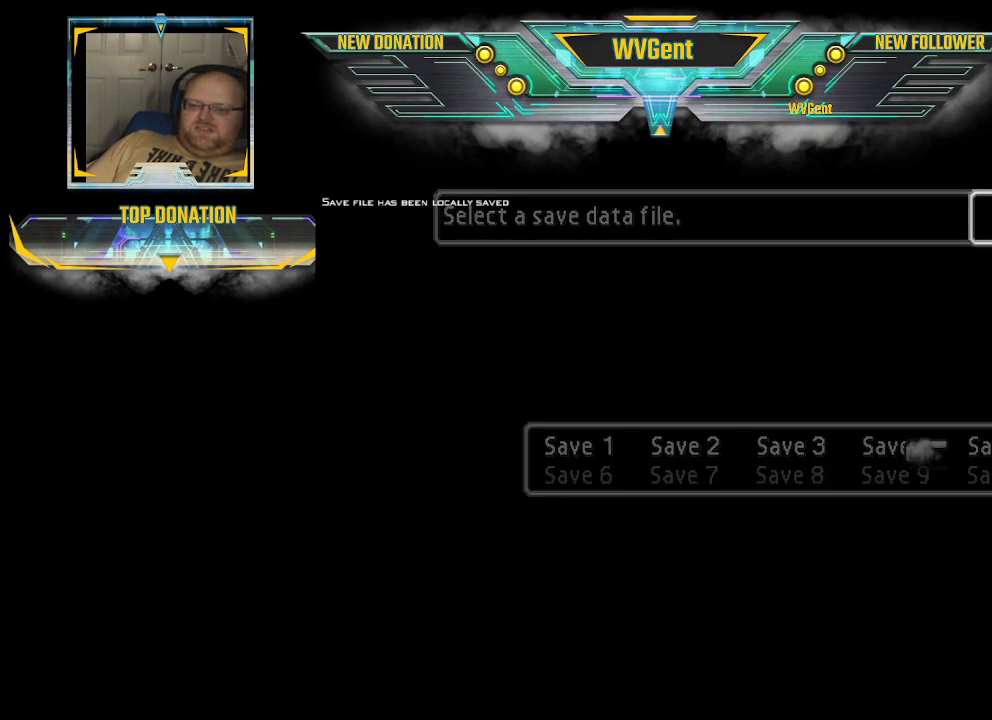
{"buttons": [], "left_stick": "center", "right_stick": "center", "events": []}
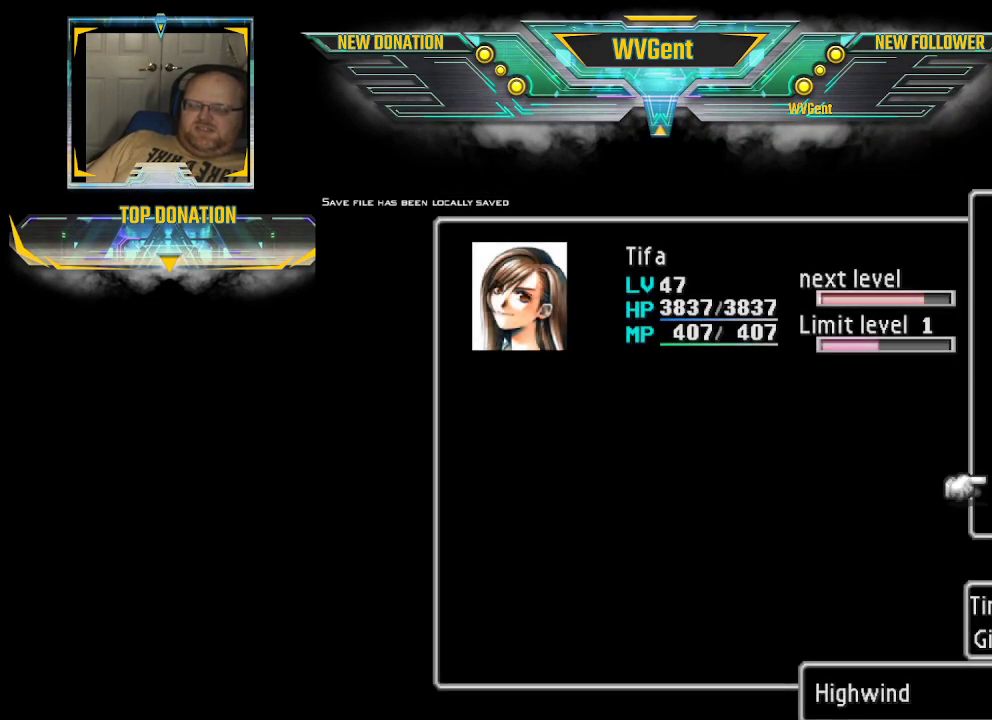
{"buttons": [], "left_stick": "center", "right_stick": "center", "events": []}
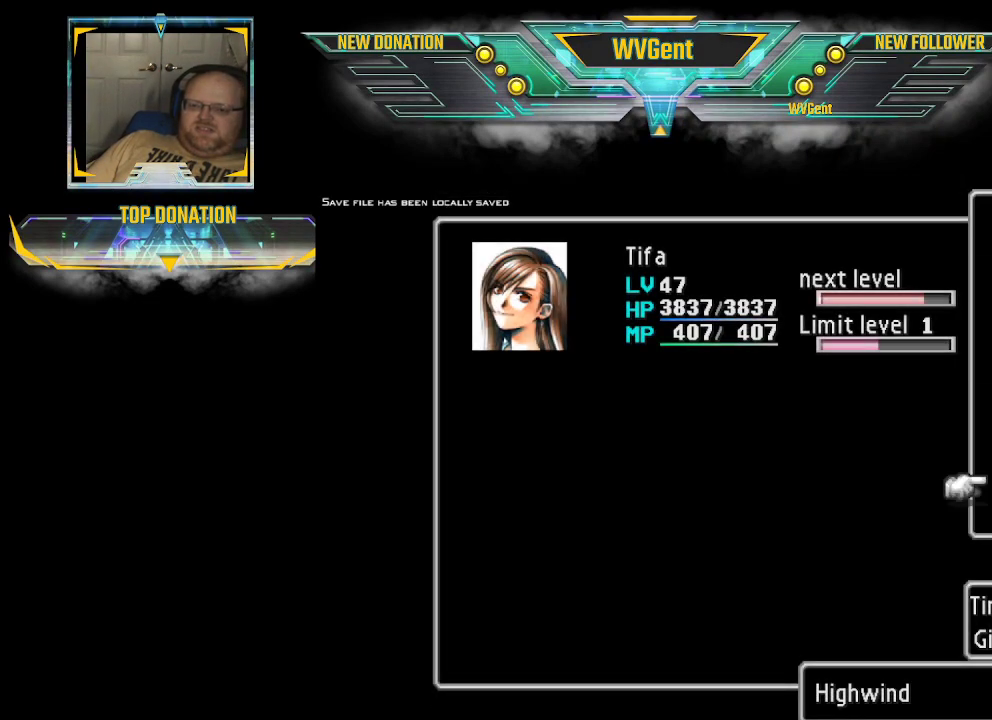
{"buttons": [], "left_stick": "center", "right_stick": "center", "events": [[133, "CIRCLE", "down"], [200, "CIRCLE", "up"]]}
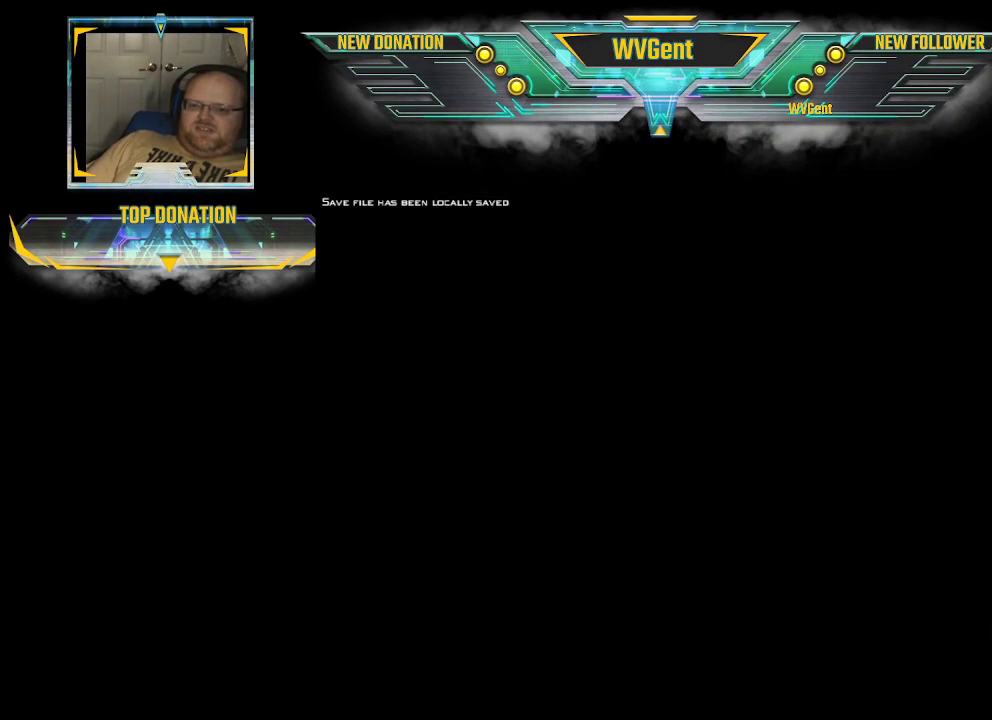
{"buttons": [], "left_stick": "center", "right_stick": "center", "events": []}
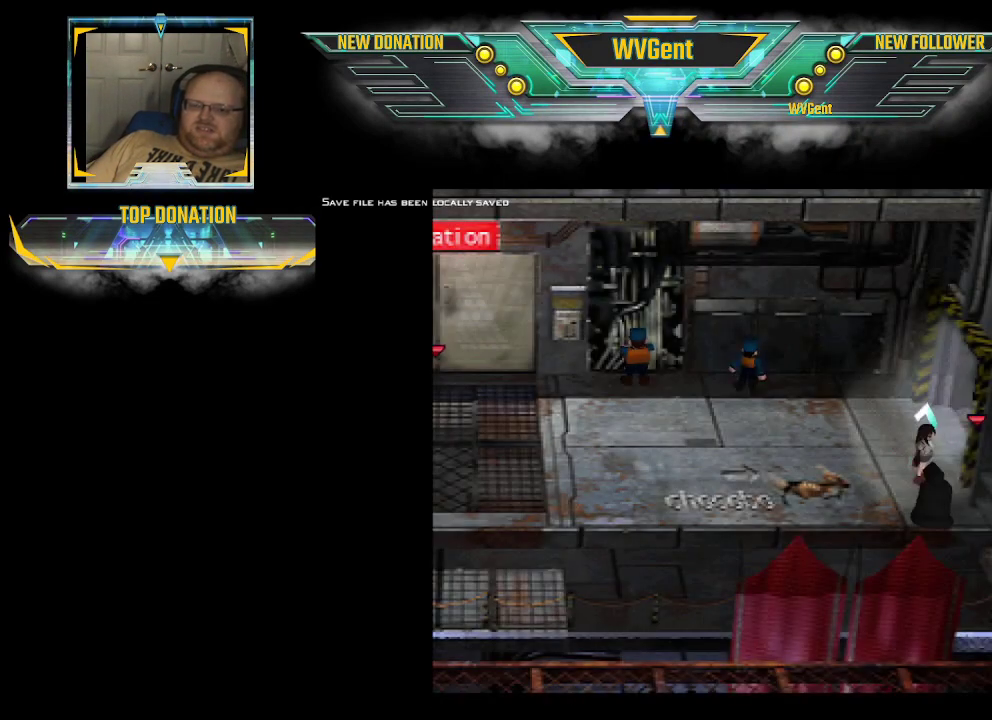
{"buttons": [], "left_stick": "down", "right_stick": "center", "events": [[300, "left_stick", "down"]]}
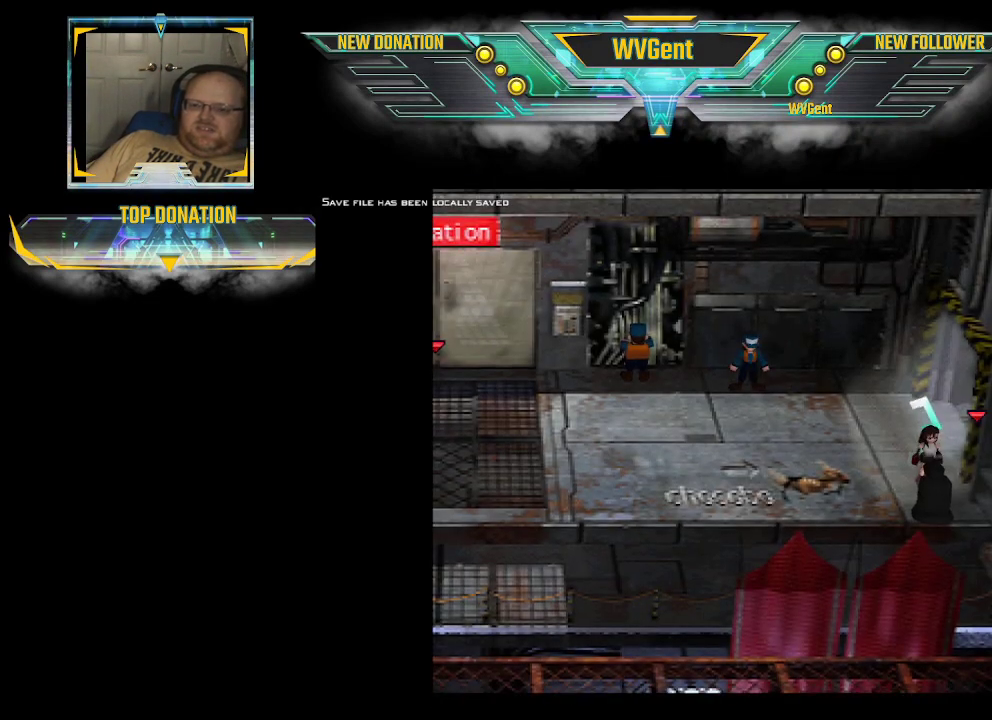
{"buttons": [], "left_stick": "down", "right_stick": "center", "events": [[133, "CROSS", "down"], [333, "CROSS", "up"]]}
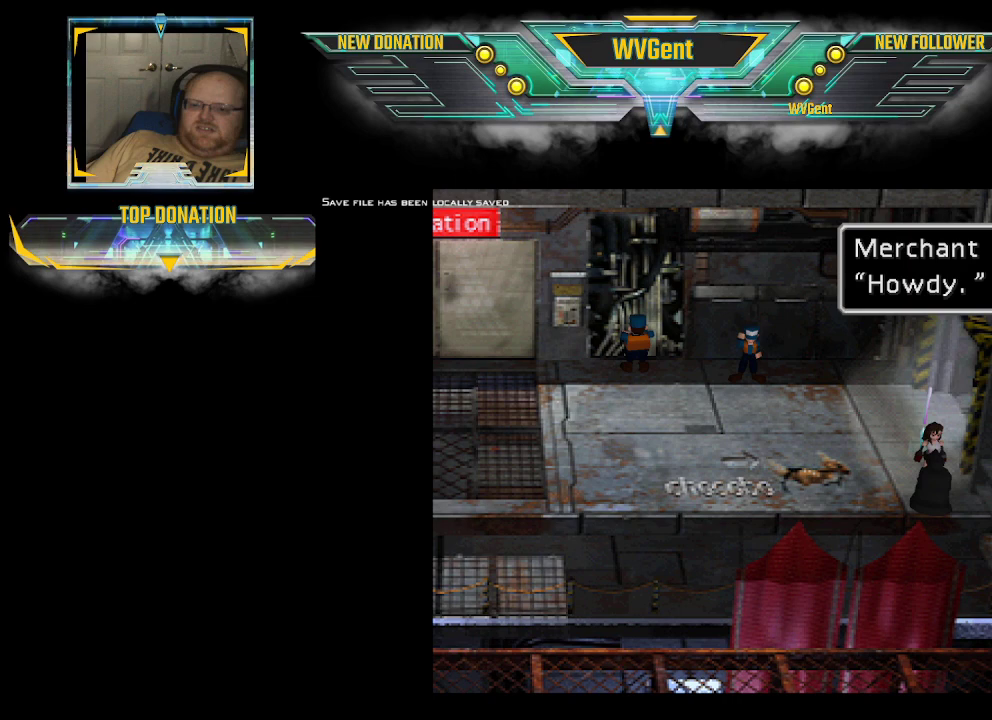
{"buttons": ["CROSS"], "left_stick": "center", "right_stick": "center", "events": [[100, "left_stick", "center"], [500, "CROSS", "down"]]}
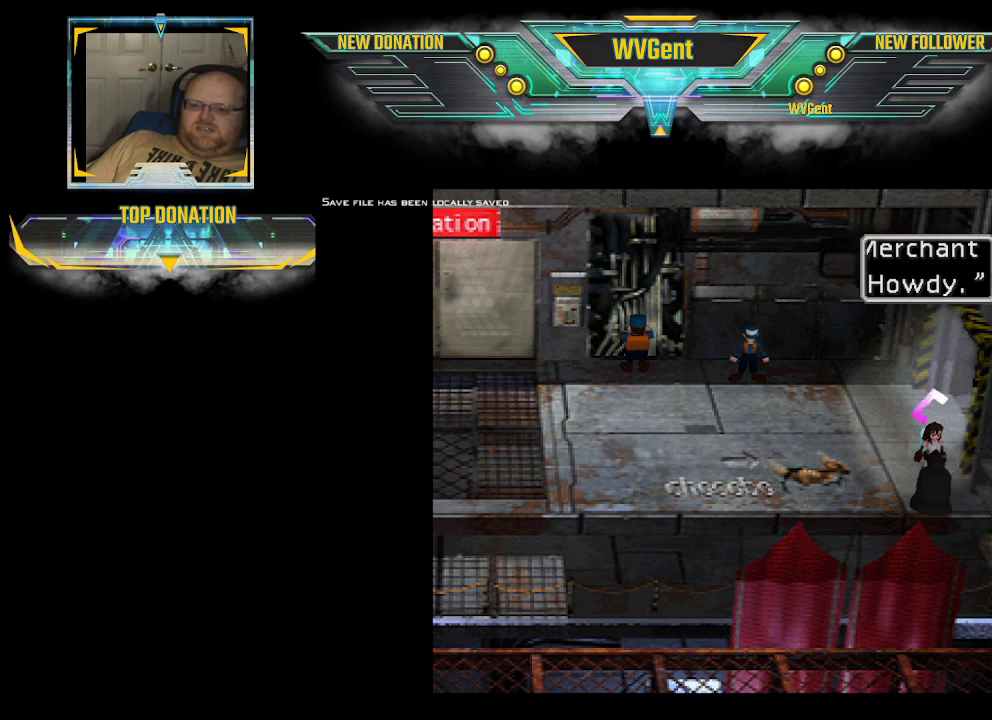
{"buttons": [], "left_stick": "center", "right_stick": "center", "events": [[100, "CROSS", "up"]]}
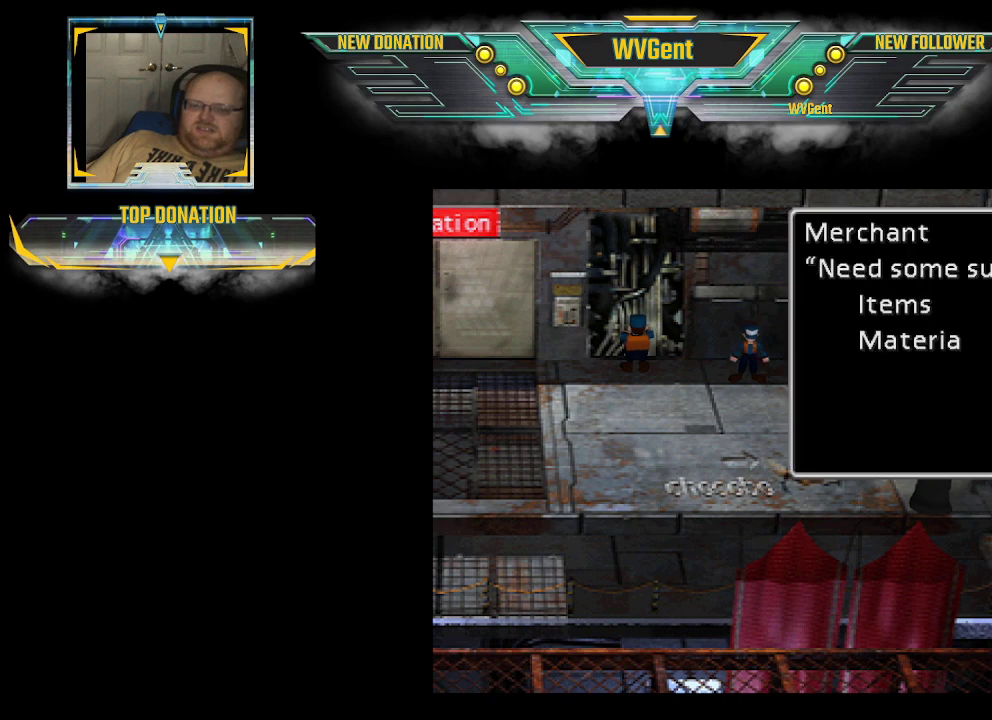
{"buttons": [], "left_stick": "center", "right_stick": "center", "events": []}
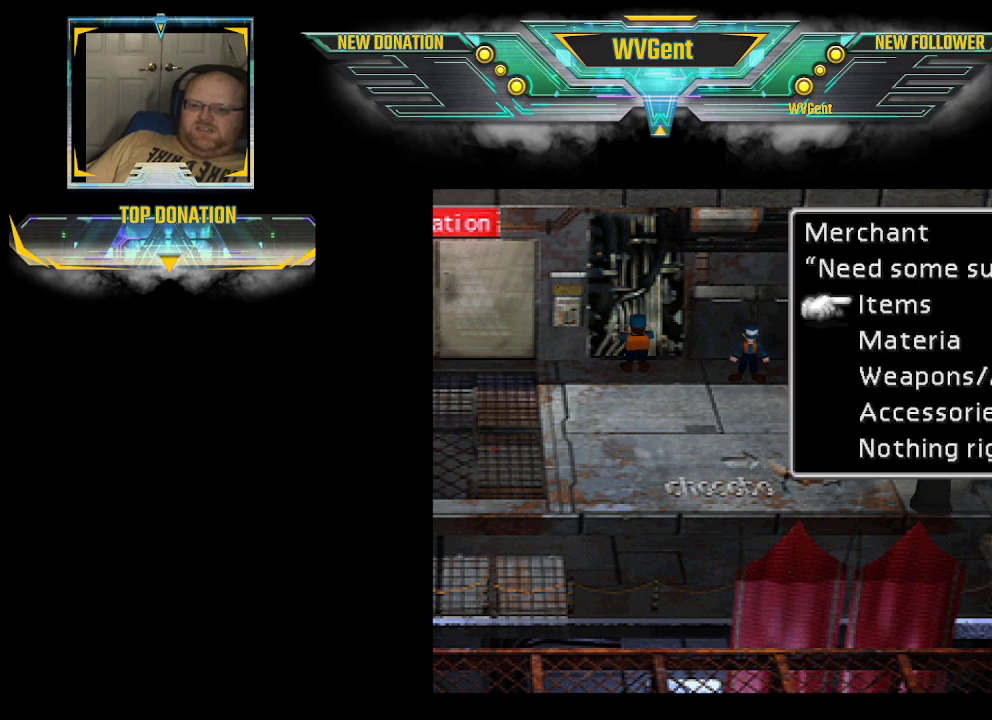
{"buttons": [], "left_stick": "center", "right_stick": "center", "events": []}
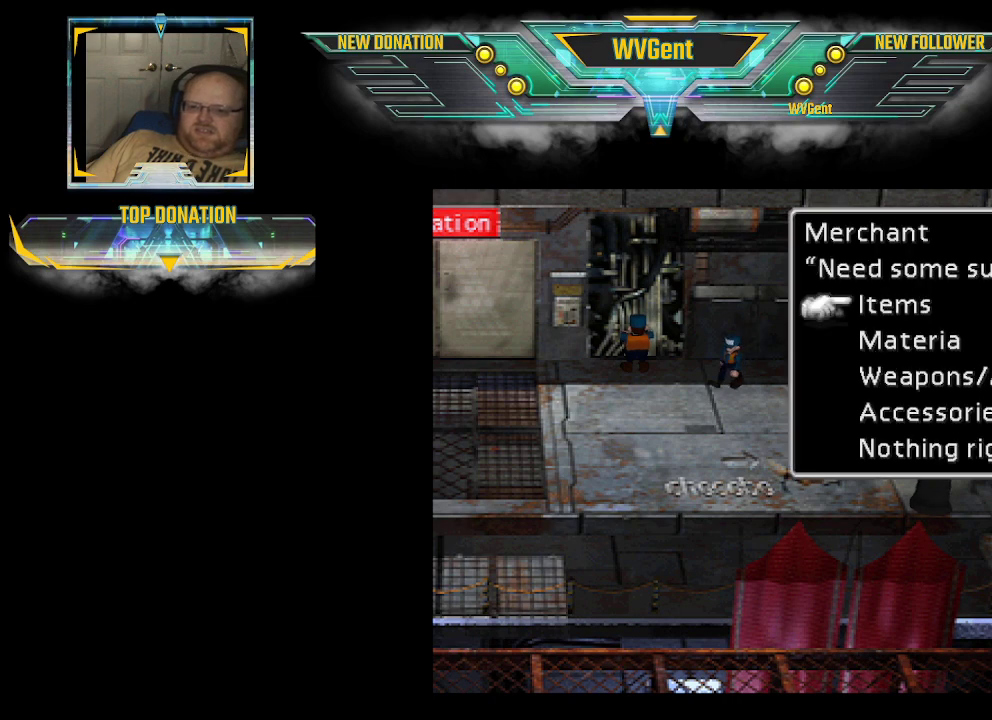
{"buttons": [], "left_stick": "center", "right_stick": "center", "events": []}
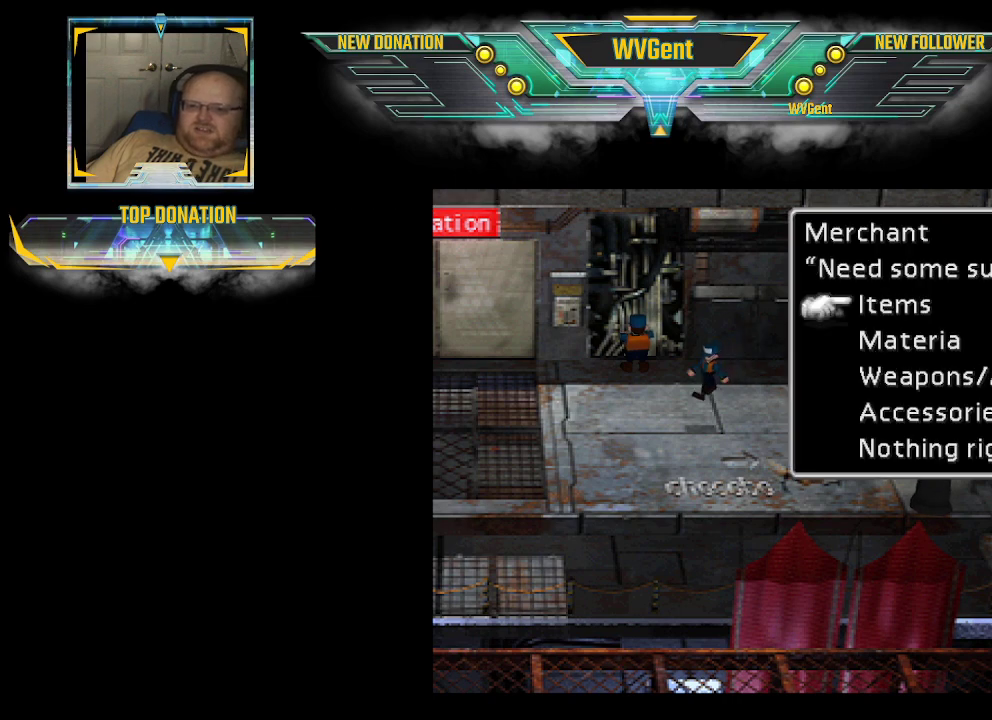
{"buttons": [], "left_stick": "center", "right_stick": "center", "events": []}
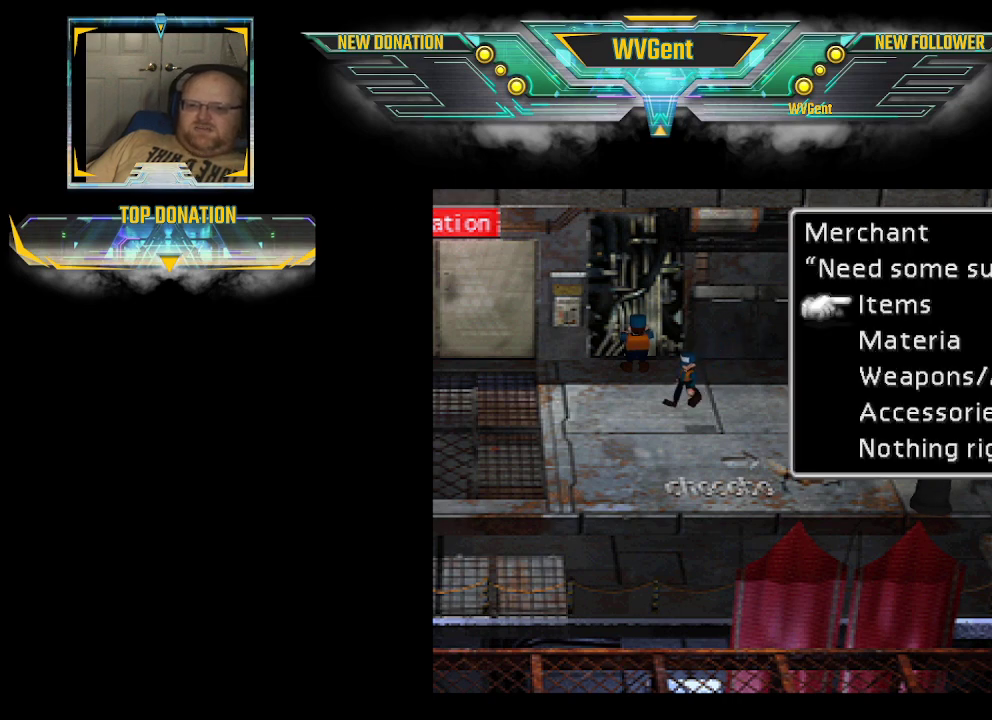
{"buttons": [], "left_stick": "down", "right_stick": "center", "events": [[167, "left_stick", "down"], [300, "left_stick", "center"], [500, "left_stick", "down"]]}
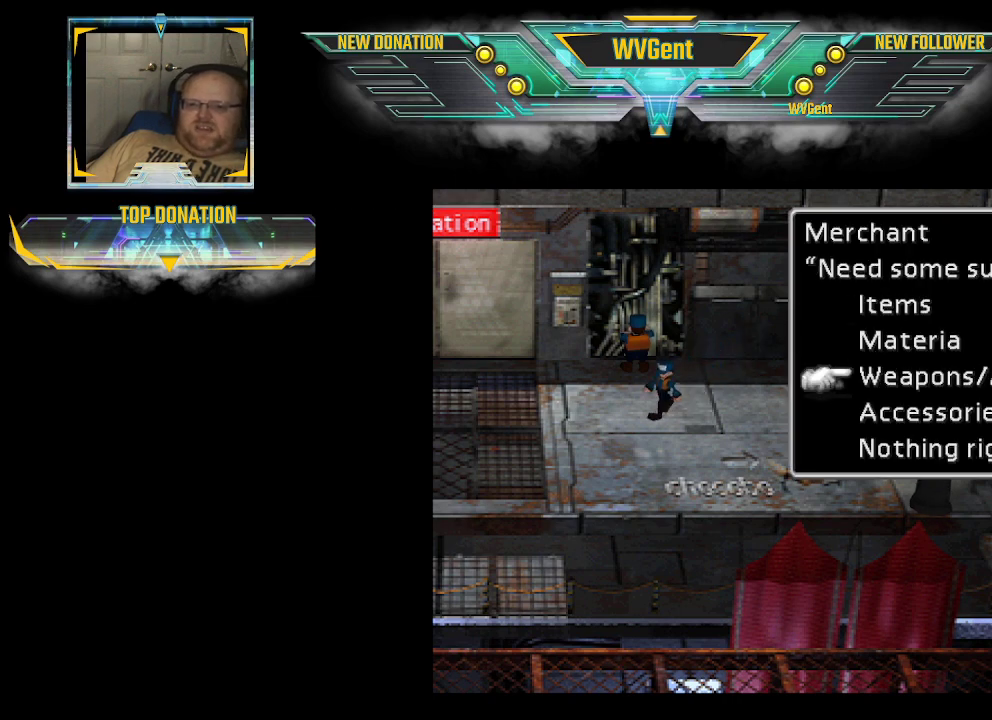
{"buttons": [], "left_stick": "center", "right_stick": "center", "events": [[133, "left_stick", "center"], [200, "CROSS", "down"], [300, "CROSS", "up"]]}
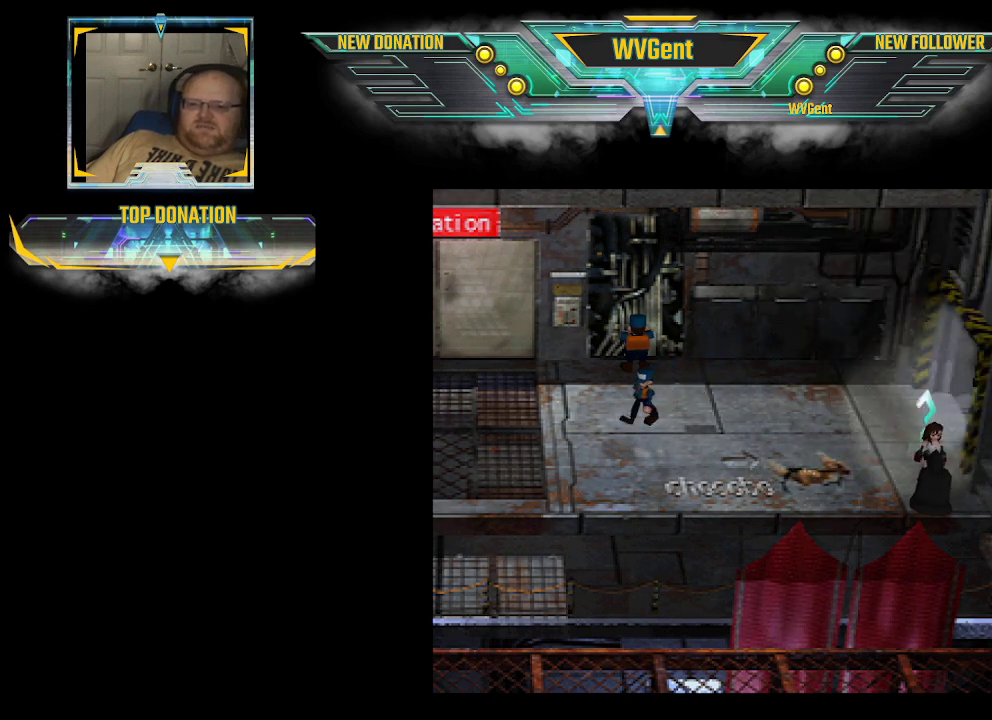
{"buttons": [], "left_stick": "center", "right_stick": "center", "events": []}
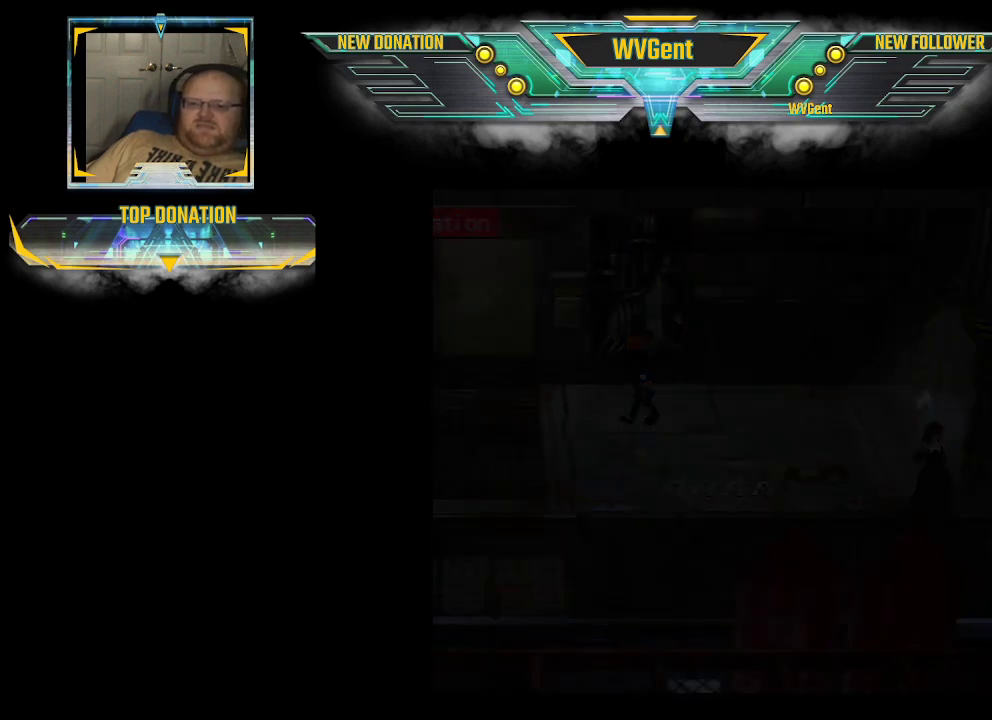
{"buttons": [], "left_stick": "center", "right_stick": "center", "events": []}
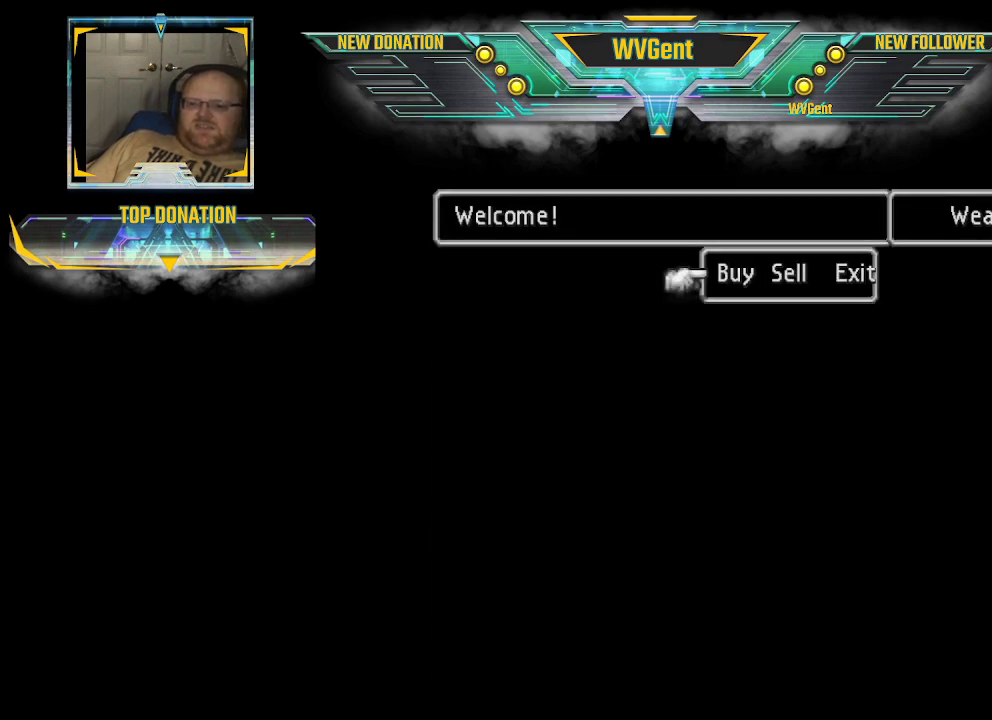
{"buttons": [], "left_stick": "center", "right_stick": "center", "events": [[333, "CROSS", "down"], [400, "CROSS", "up"]]}